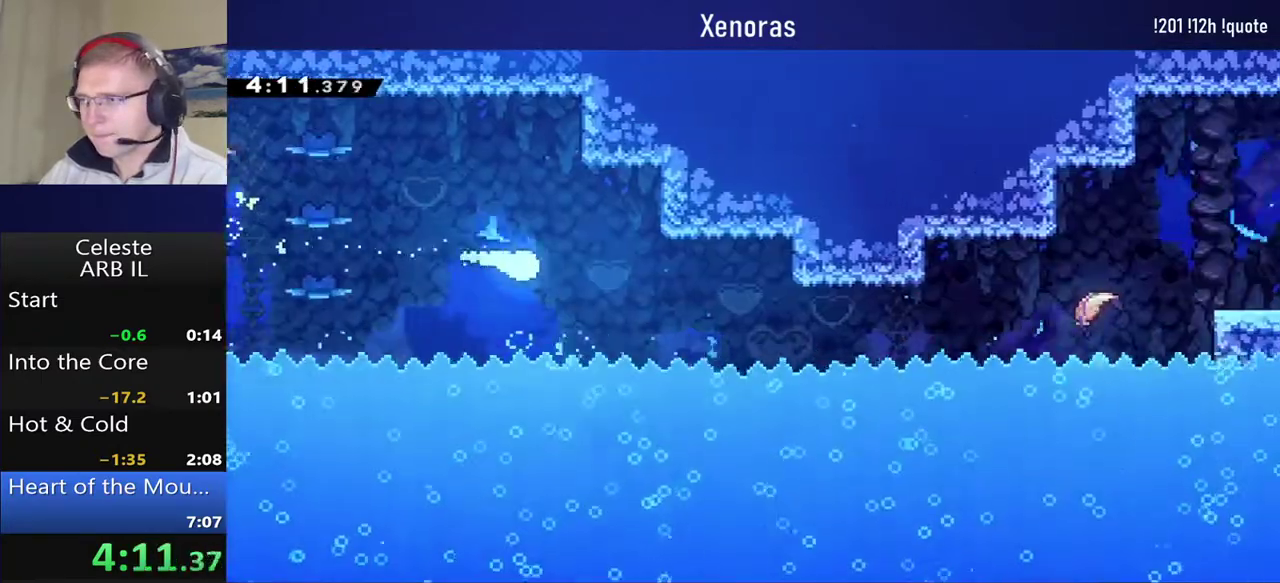
Gameplay with a controller (PlayStation layout); each line is a JSON object with the inputs held at the frame after it. "events" lists button and stick changes between this image and that frame as [ms after this image, input, new state], when the widget could be followed in between. Not read: R3 right_stick.
{"buttons": [], "left_stick": "right", "events": [[233, "left_stick", "right"]]}
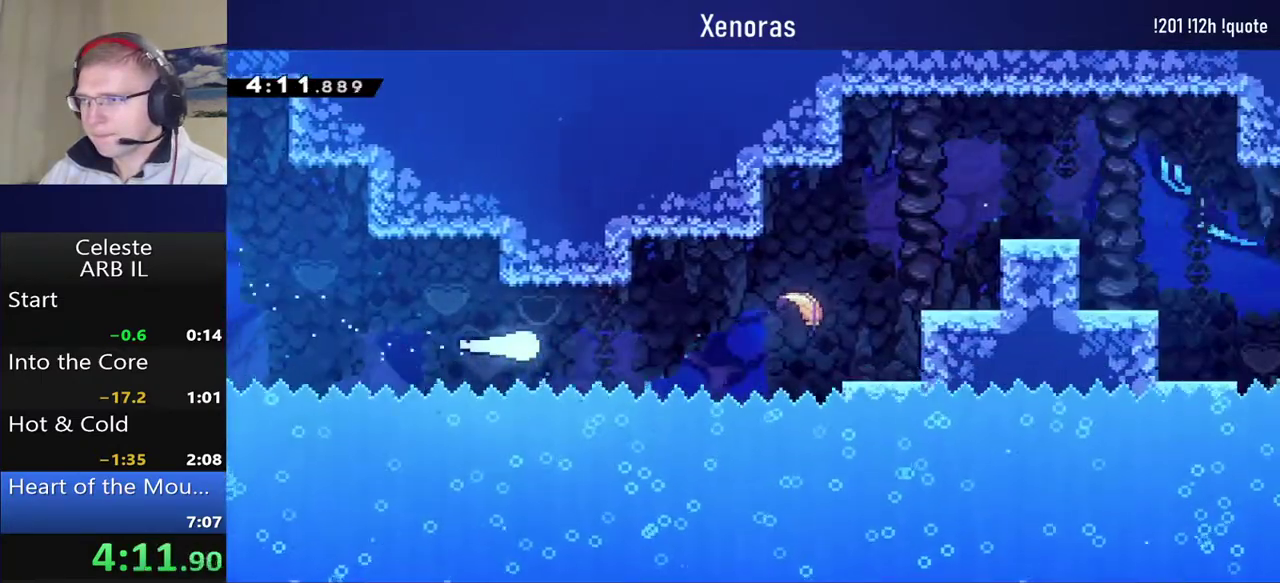
{"buttons": [], "left_stick": "up-right", "events": [[283, "left_stick", "up-right"]]}
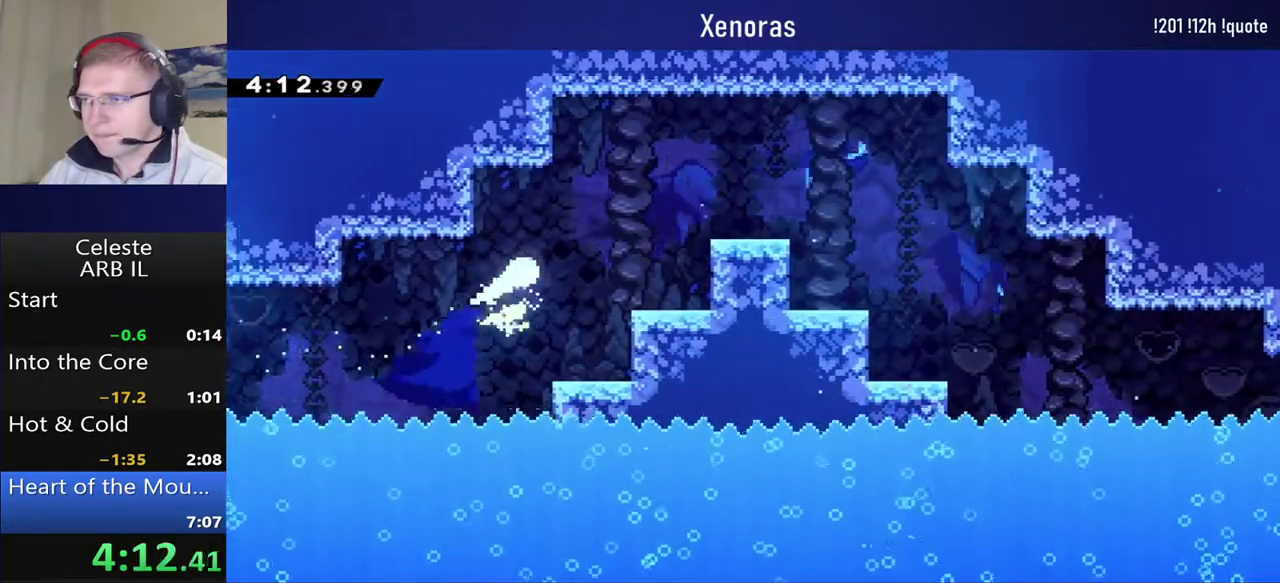
{"buttons": [], "left_stick": "down-right", "events": [[433, "left_stick", "down-right"]]}
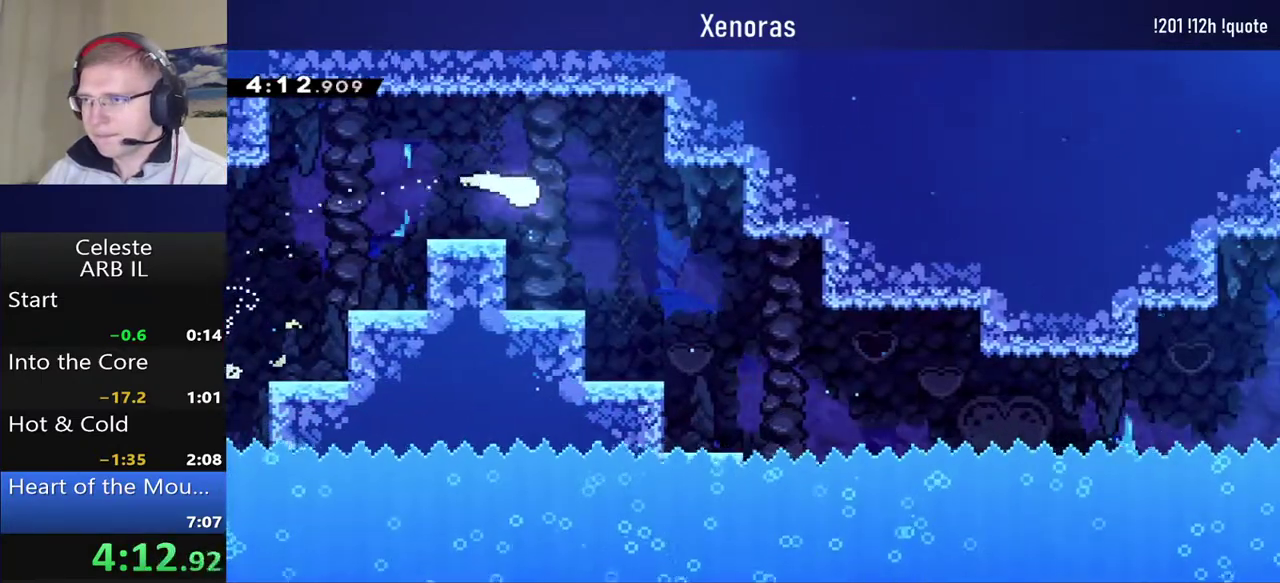
{"buttons": [], "left_stick": "down-right"}
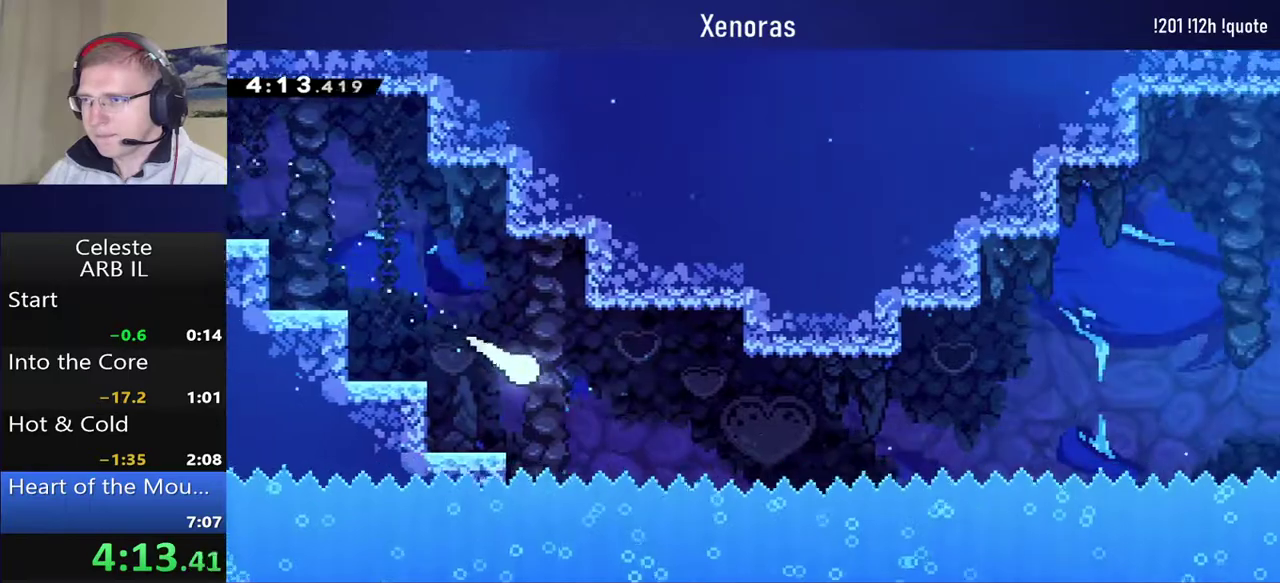
{"buttons": [], "left_stick": "right", "events": [[100, "left_stick", "right"]]}
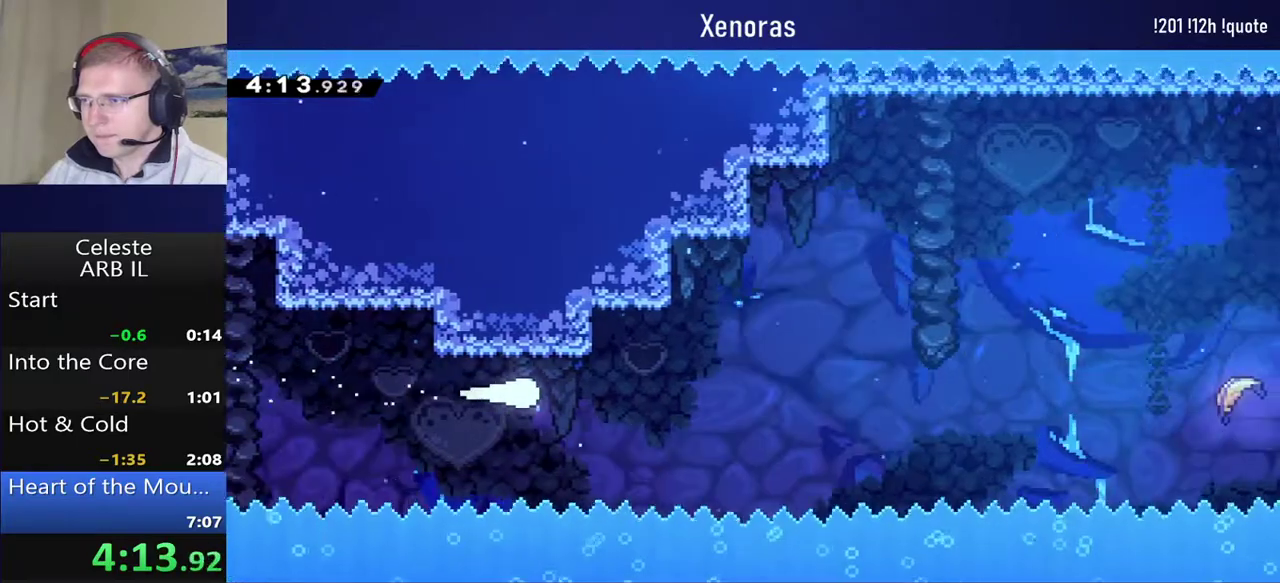
{"buttons": [], "left_stick": "right", "events": []}
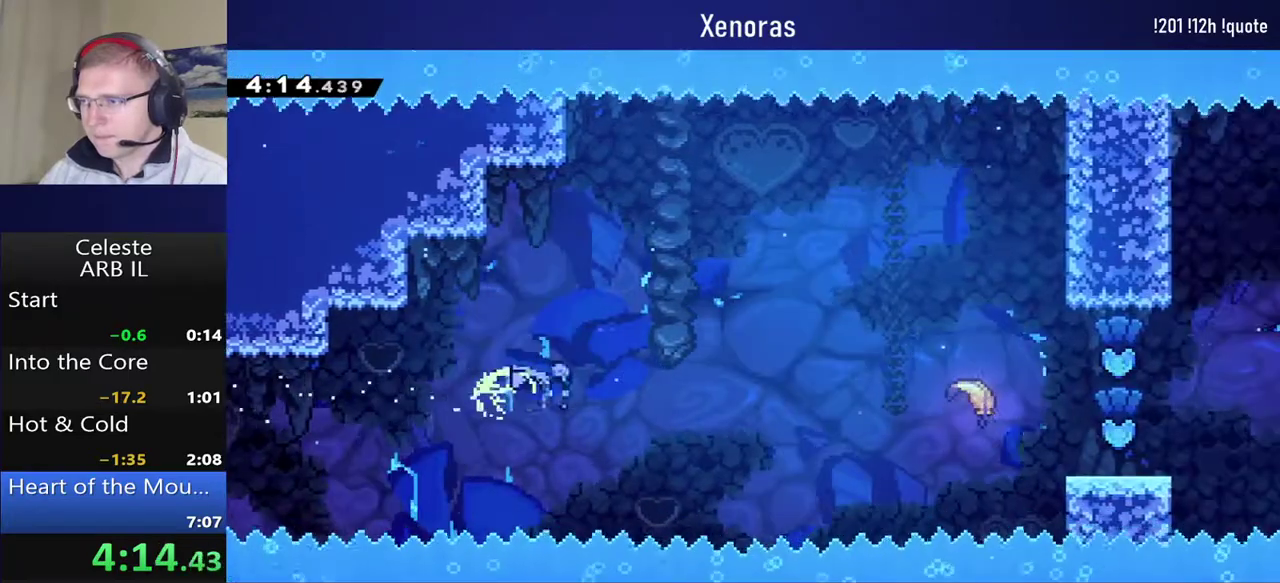
{"buttons": ["SQUARE"], "left_stick": "right", "events": [[150, "SQUARE", "down"], [317, "SQUARE", "up"], [433, "SQUARE", "down"]]}
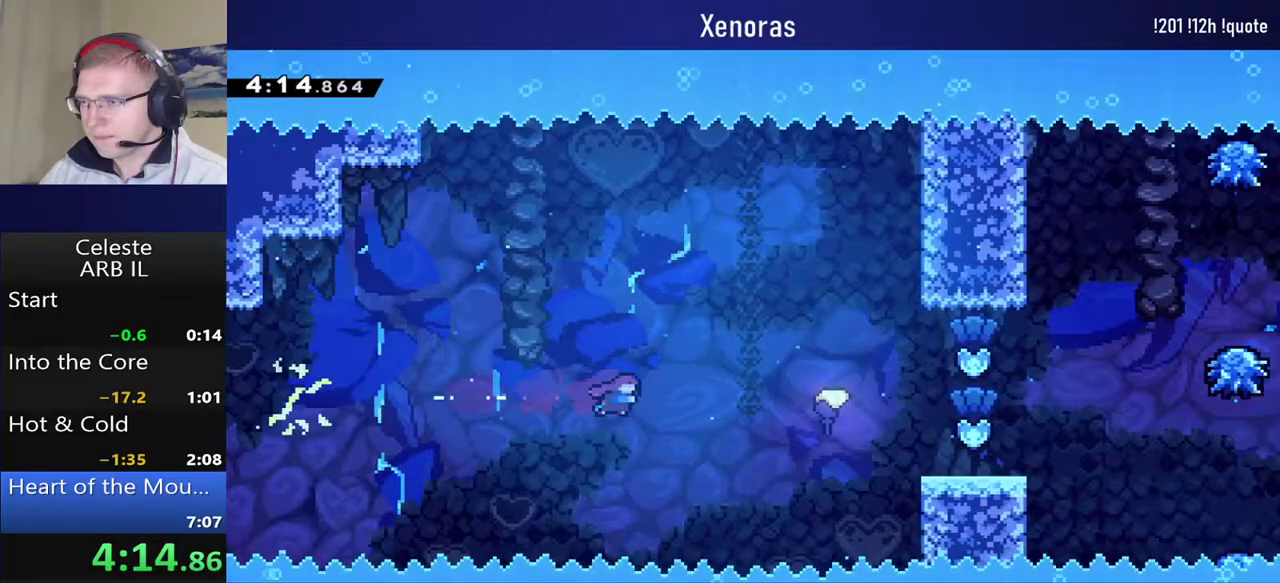
{"buttons": [], "left_stick": "right", "events": [[133, "SQUARE", "up"], [167, "left_stick", "center"], [300, "left_stick", "right"]]}
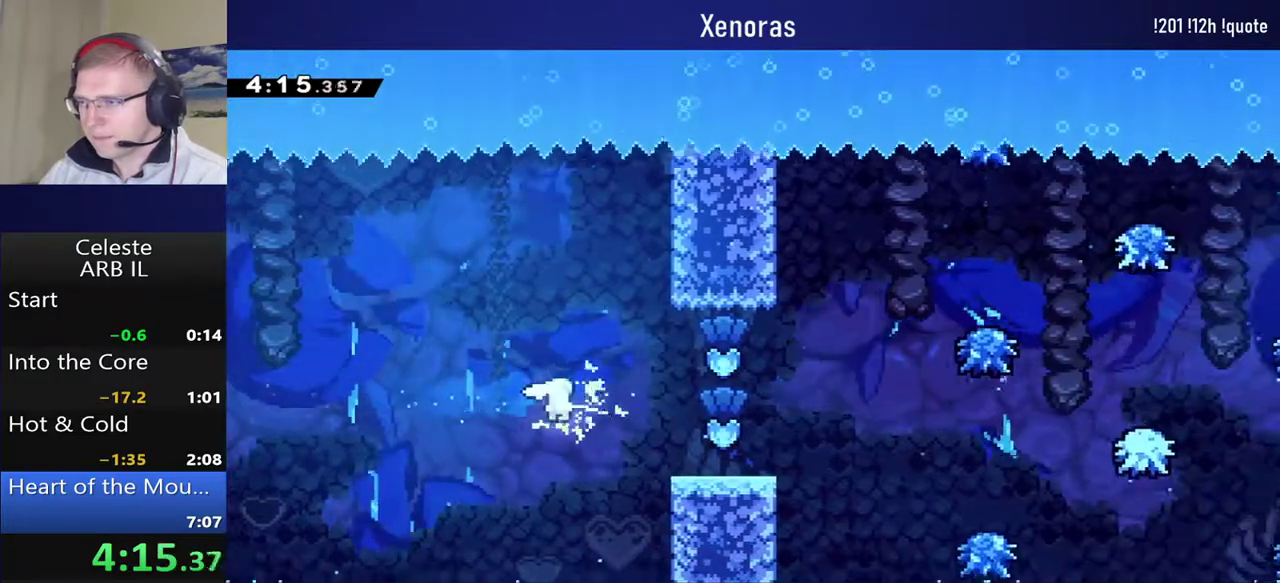
{"buttons": [], "left_stick": "right", "events": []}
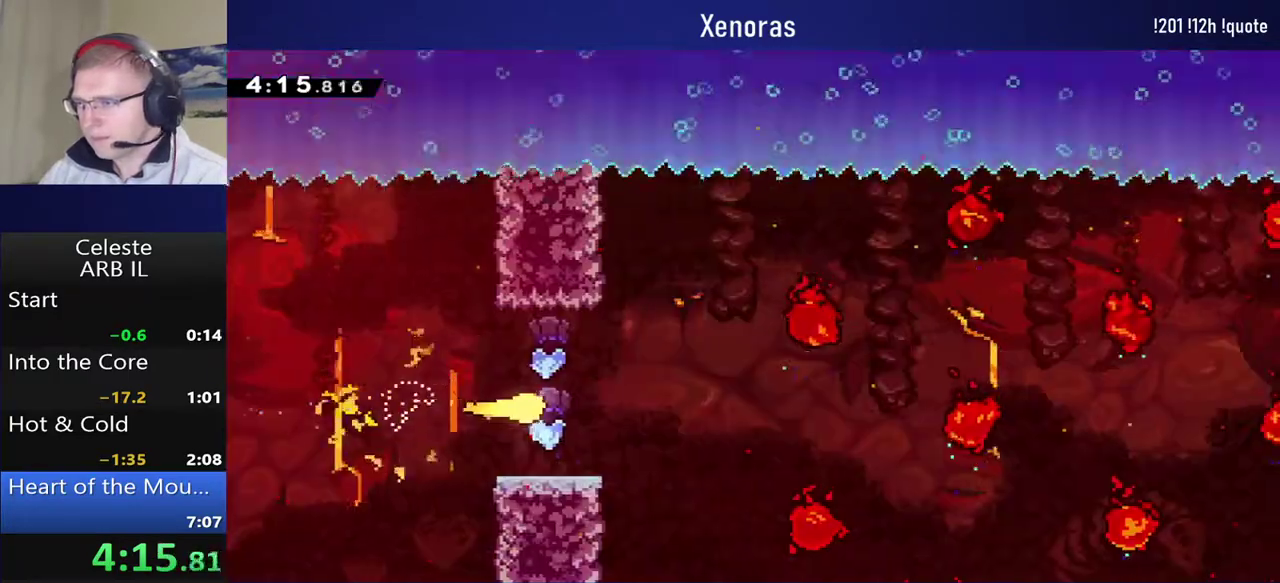
{"buttons": [], "left_stick": "up-right", "events": [[400, "left_stick", "up-right"]]}
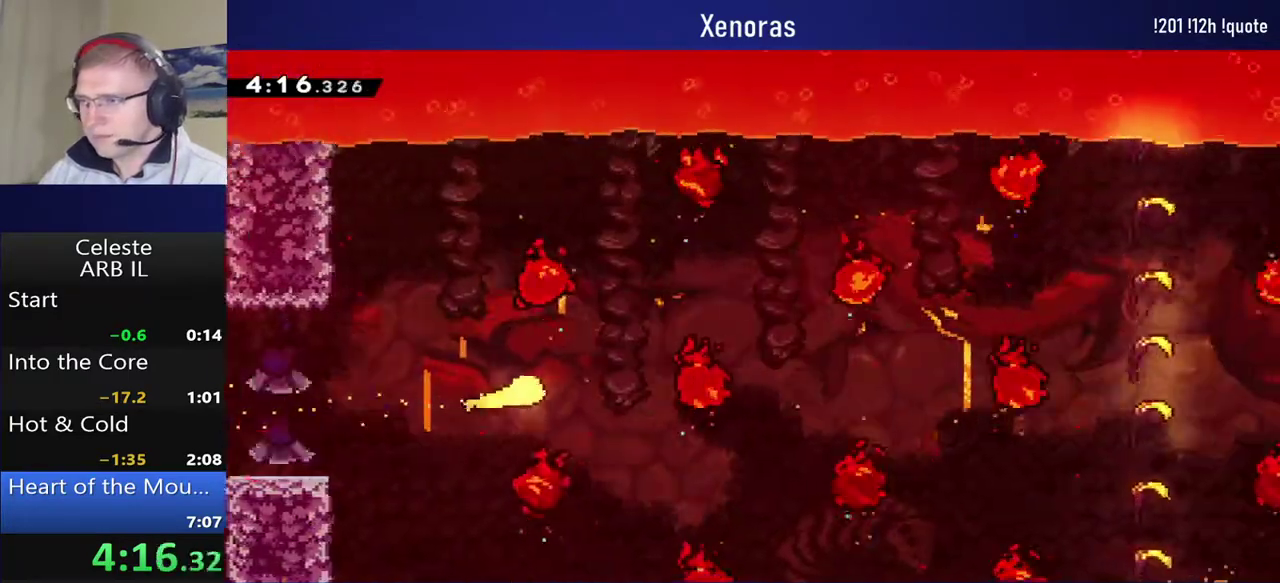
{"buttons": [], "left_stick": "down-right"}
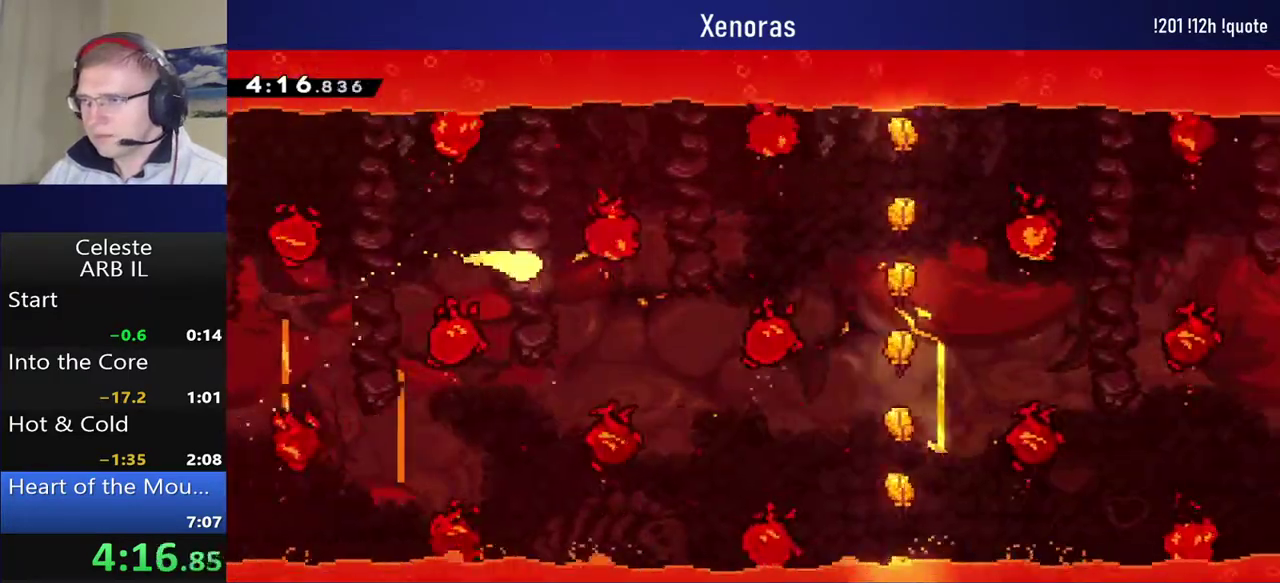
{"buttons": [], "left_stick": "right"}
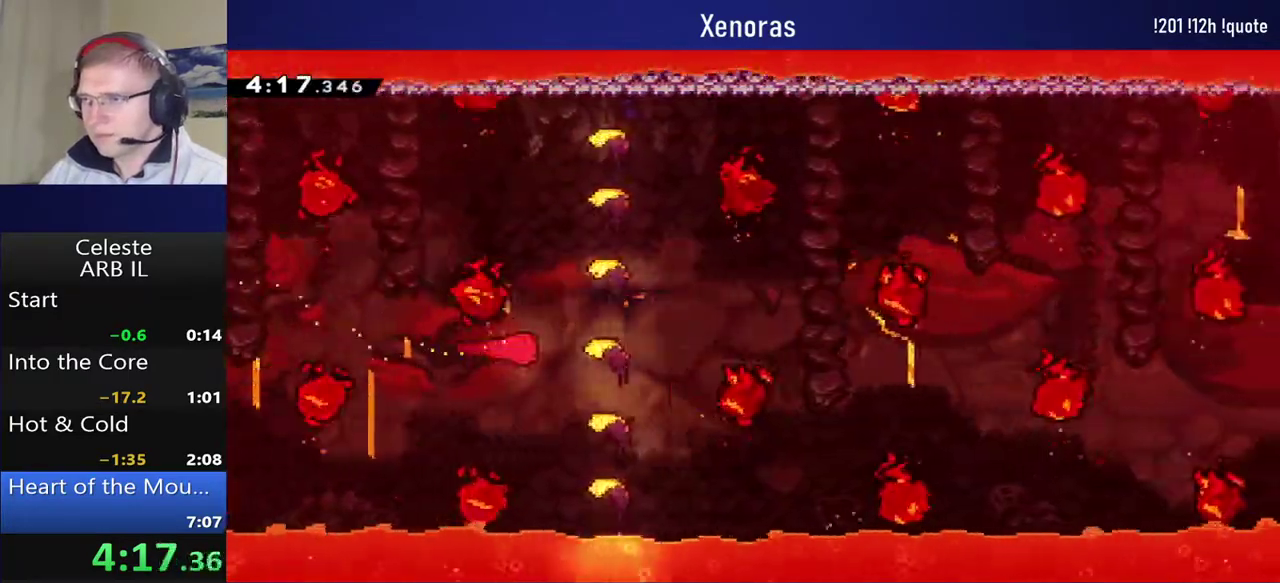
{"buttons": [], "left_stick": "down-right"}
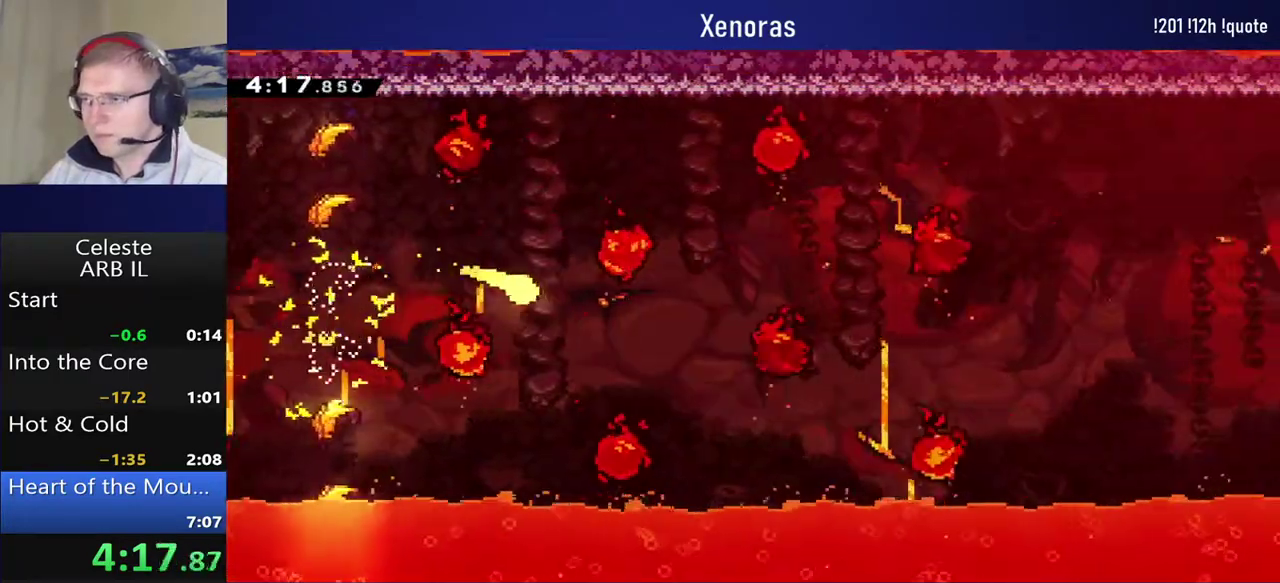
{"buttons": [], "left_stick": "right", "events": [[33, "left_stick", "right"], [117, "left_stick", "up-right"], [367, "left_stick", "right"]]}
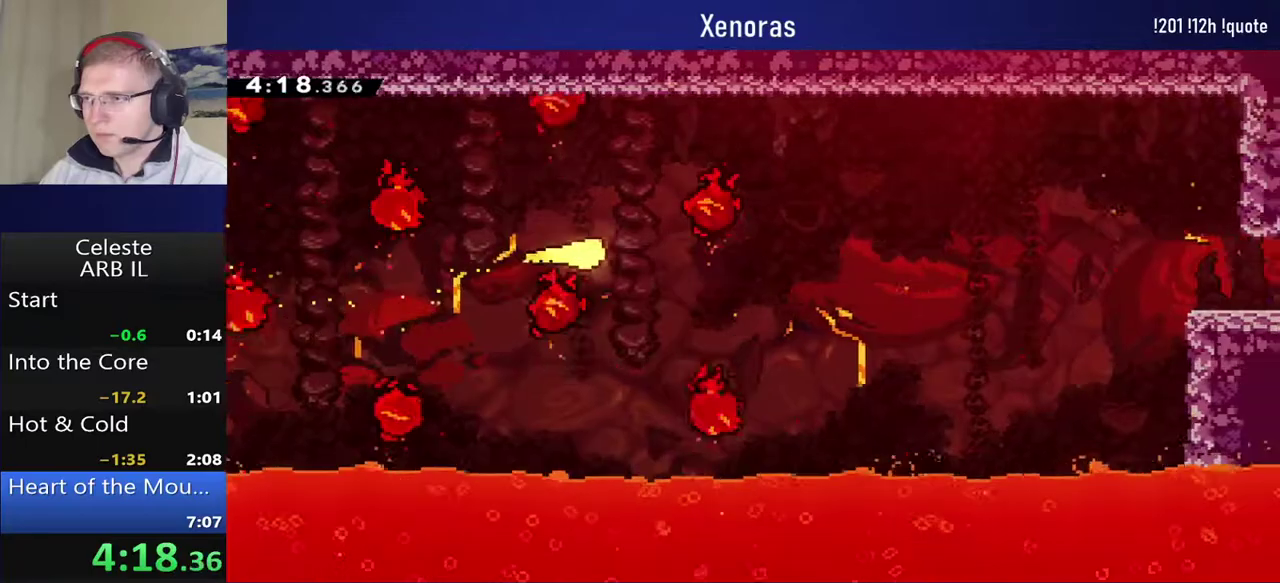
{"buttons": [], "left_stick": "right", "events": []}
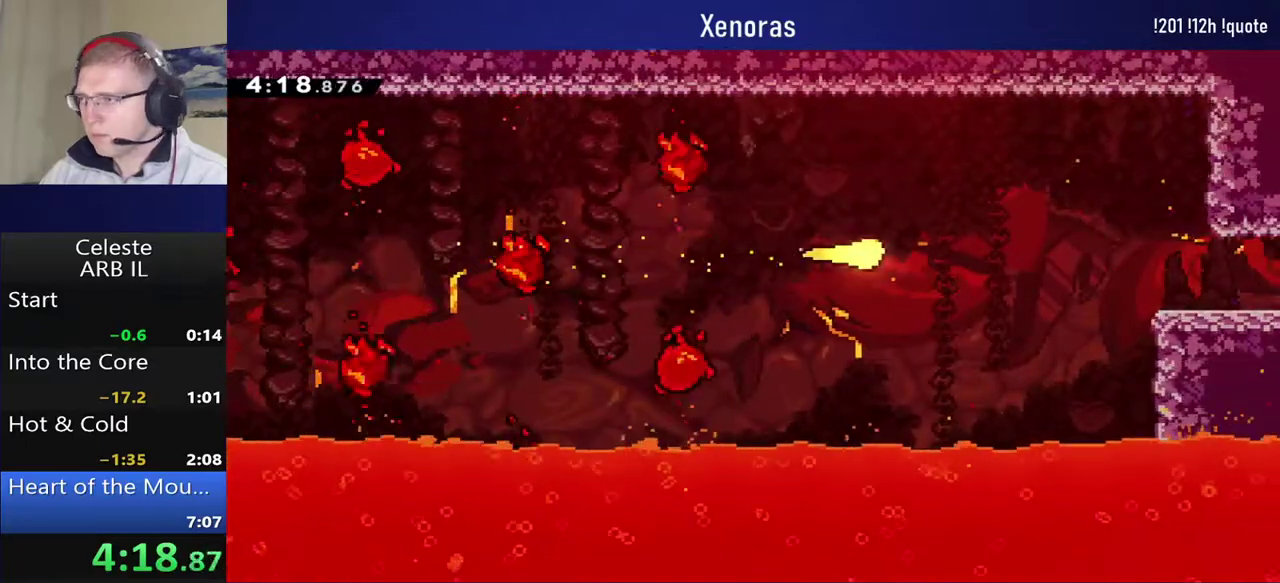
{"buttons": ["SQUARE"], "left_stick": "down-right", "events": [[417, "left_stick", "down-right"], [433, "SQUARE", "down"]]}
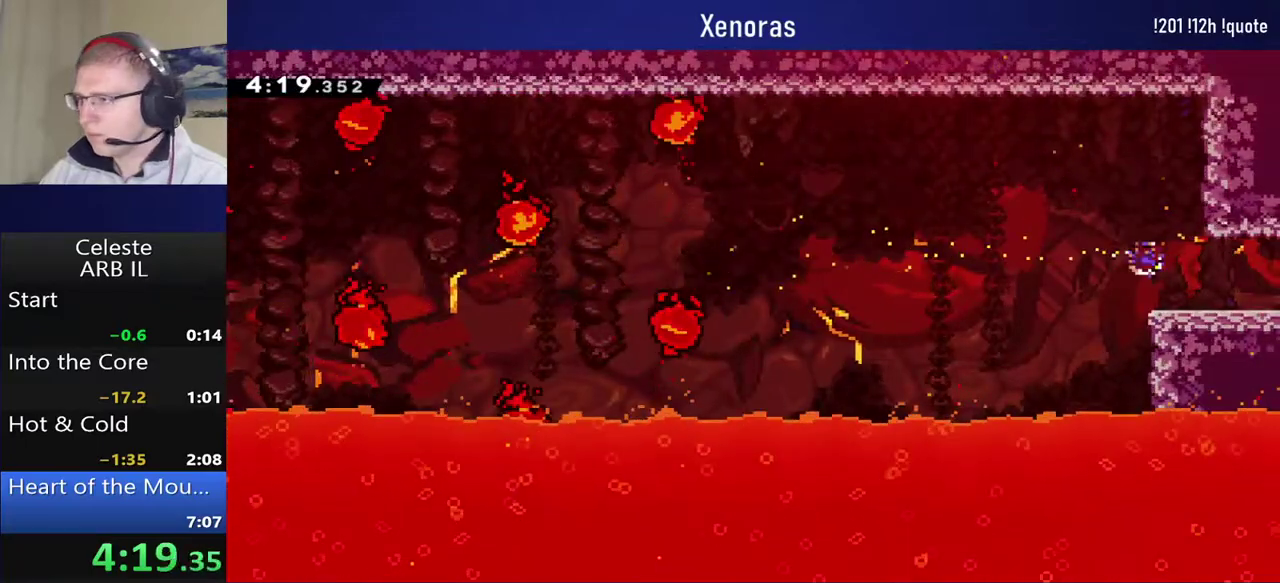
{"buttons": ["CROSS", "DPAD_RIGHT"], "left_stick": "center", "events": [[50, "SQUARE", "up"], [100, "CROSS", "down"], [233, "left_stick", "center"], [383, "DPAD_RIGHT", "down"]]}
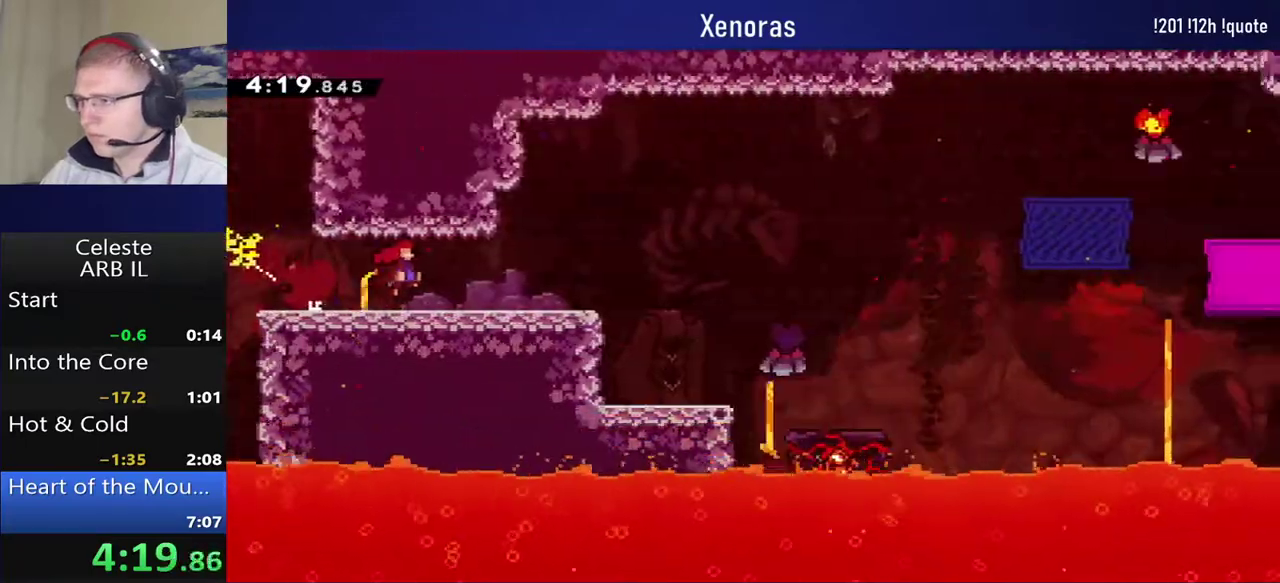
{"buttons": ["CROSS", "DPAD_RIGHT"], "left_stick": "center", "events": []}
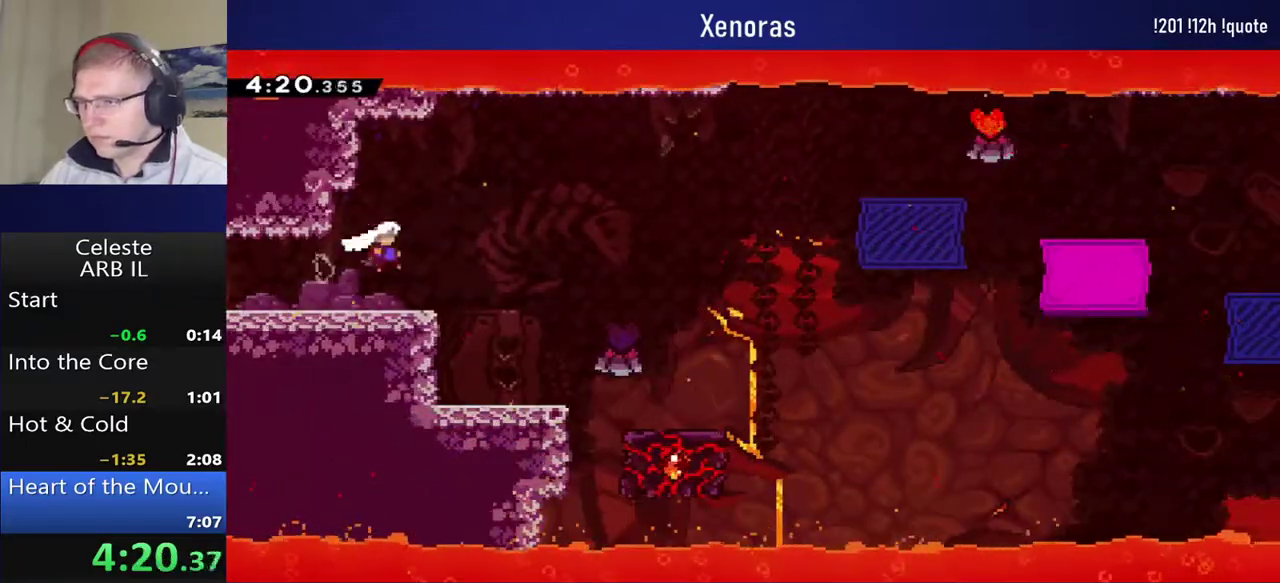
{"buttons": [], "left_stick": "center", "events": [[33, "CROSS", "up"], [267, "DPAD_RIGHT", "up"]]}
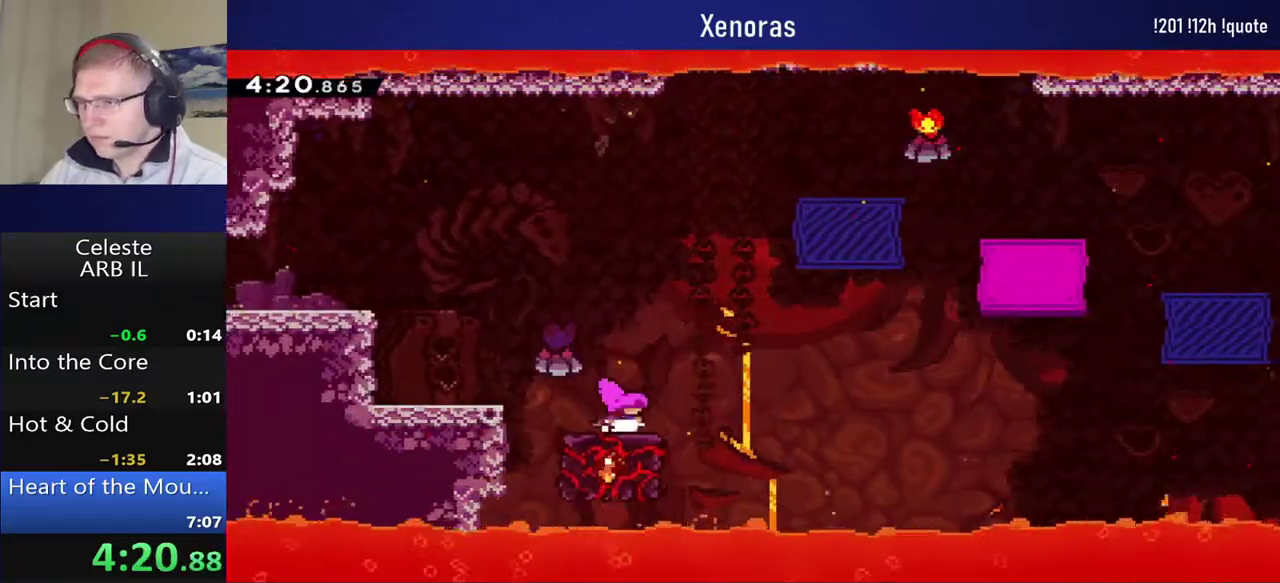
{"buttons": ["CROSS", "DPAD_RIGHT"], "left_stick": "center", "events": [[400, "DPAD_RIGHT", "down"], [417, "CROSS", "down"]]}
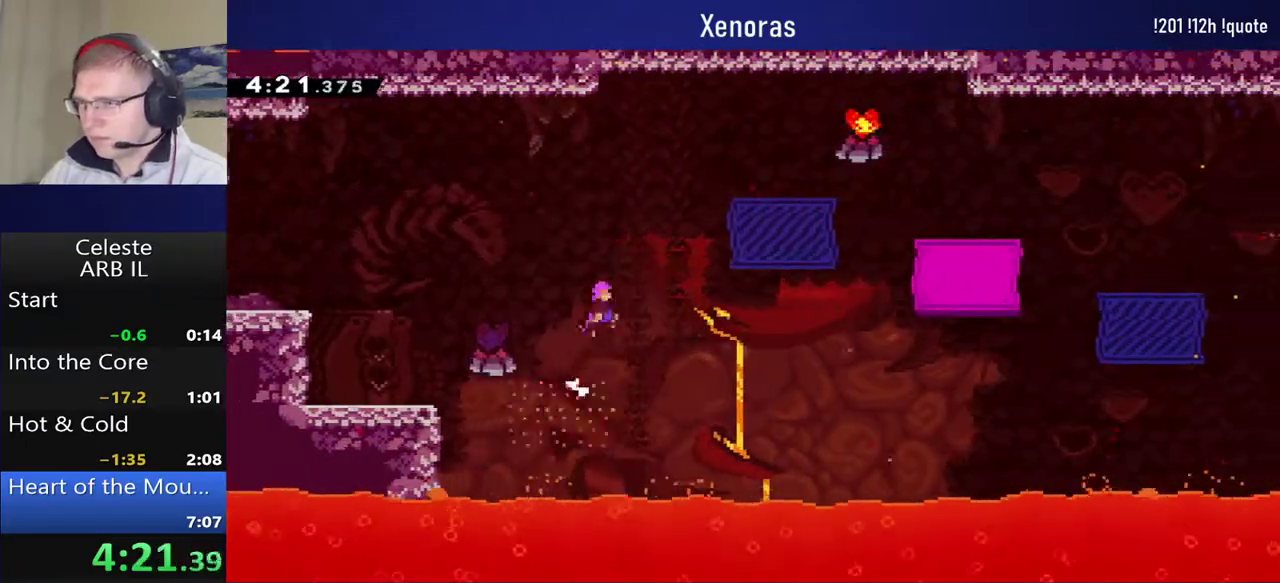
{"buttons": ["DPAD_RIGHT"], "left_stick": "center", "events": [[400, "DPAD_RIGHT", "up"], [433, "CROSS", "up"], [500, "DPAD_RIGHT", "down"]]}
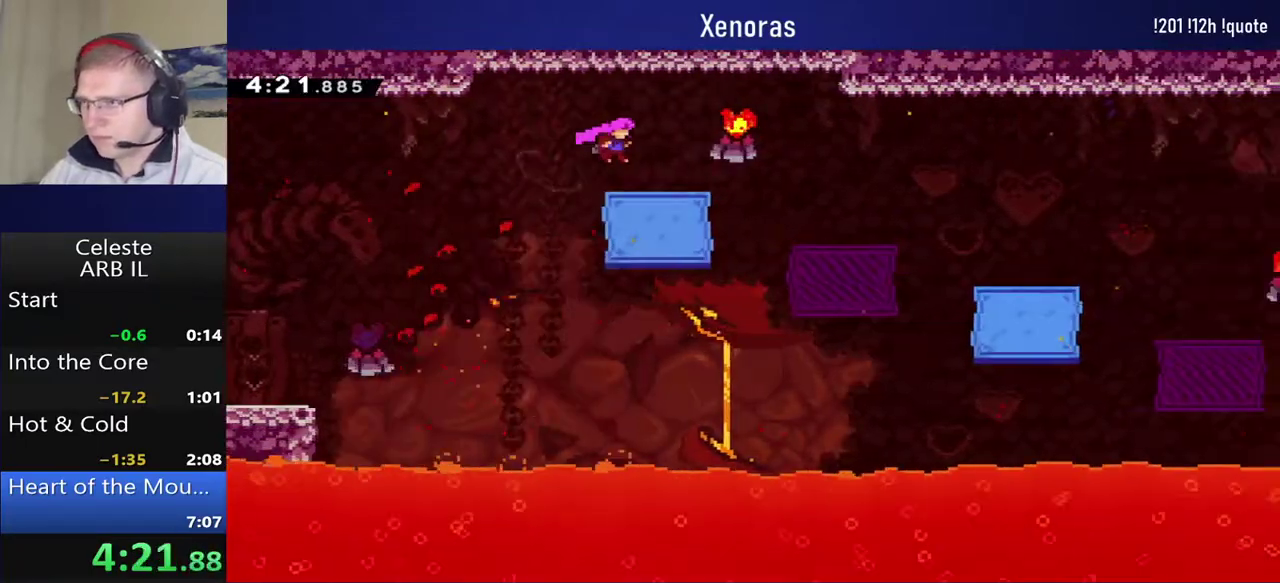
{"buttons": ["CROSS", "DPAD_RIGHT"], "left_stick": "center", "events": [[50, "DPAD_DOWN", "down"], [133, "SQUARE", "down"], [250, "SQUARE", "up"], [333, "CROSS", "down"], [450, "DPAD_DOWN", "up"]]}
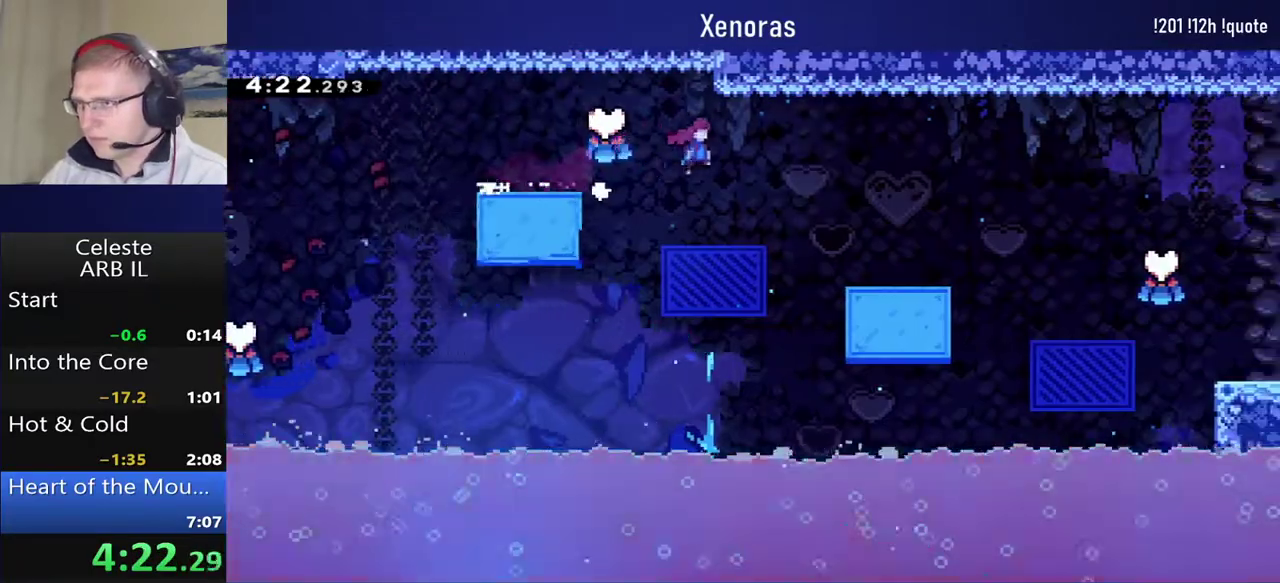
{"buttons": ["DPAD_RIGHT"], "left_stick": "center", "events": [[483, "CROSS", "up"]]}
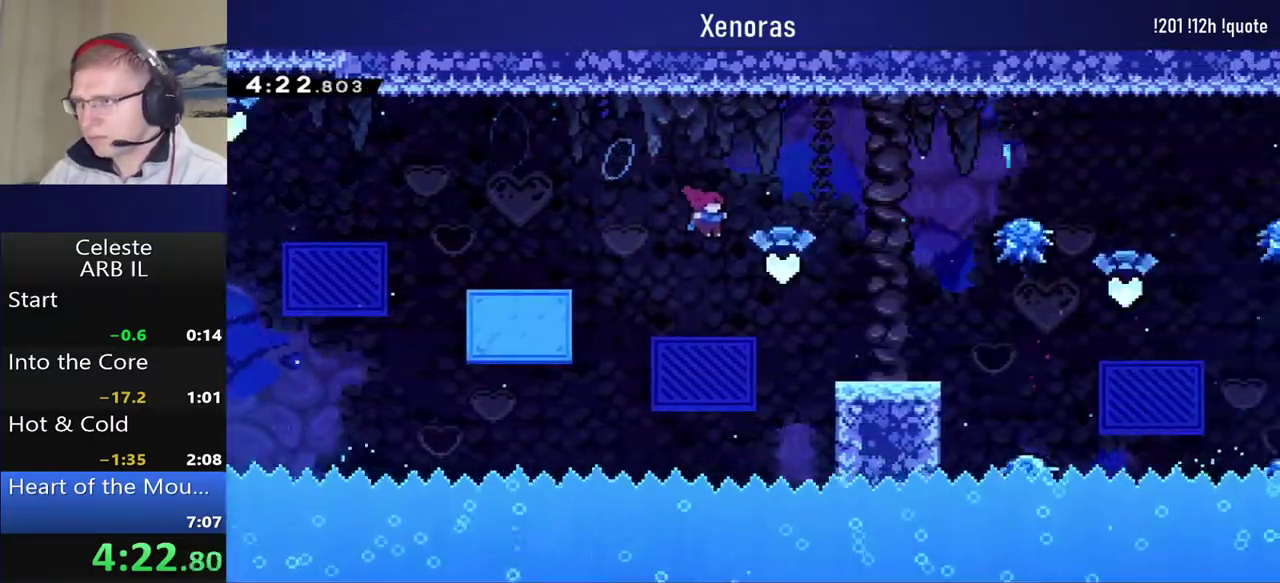
{"buttons": [], "left_stick": "center", "events": [[450, "DPAD_RIGHT", "up"]]}
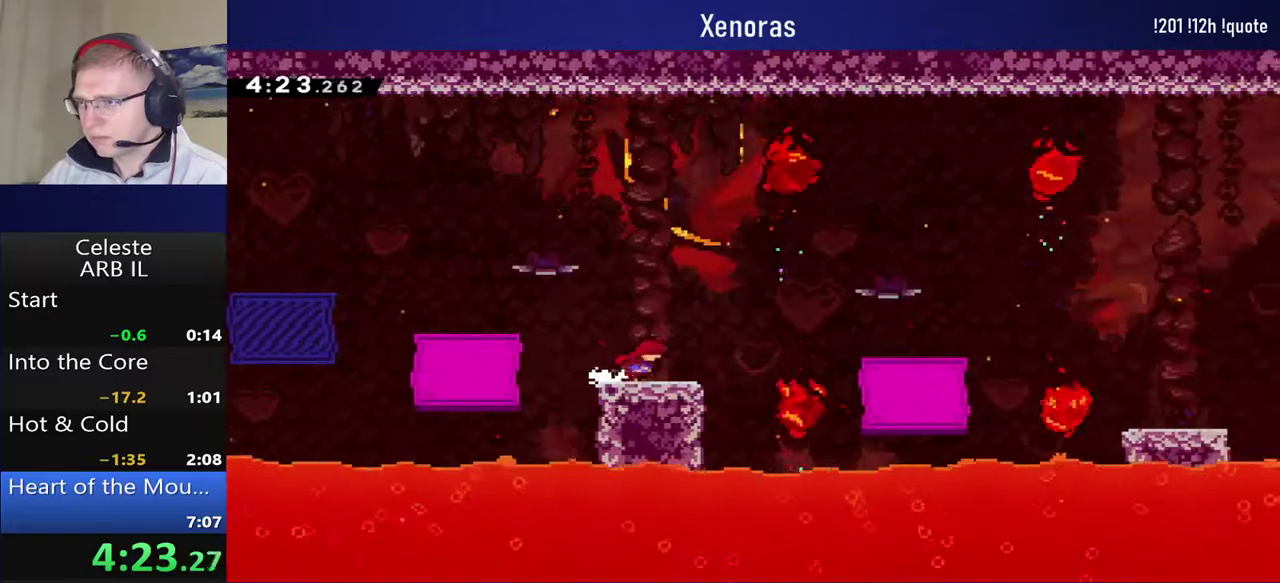
{"buttons": [], "left_stick": "center", "events": []}
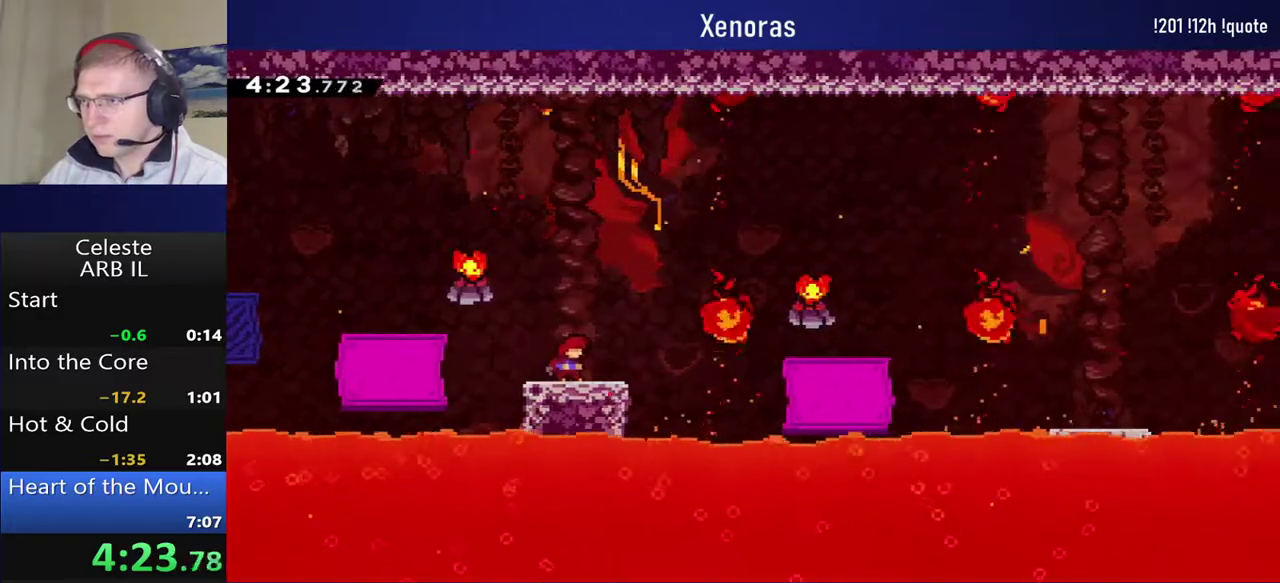
{"buttons": ["CROSS", "DPAD_RIGHT"], "left_stick": "center", "events": [[67, "DPAD_RIGHT", "down"], [283, "CROSS", "down"]]}
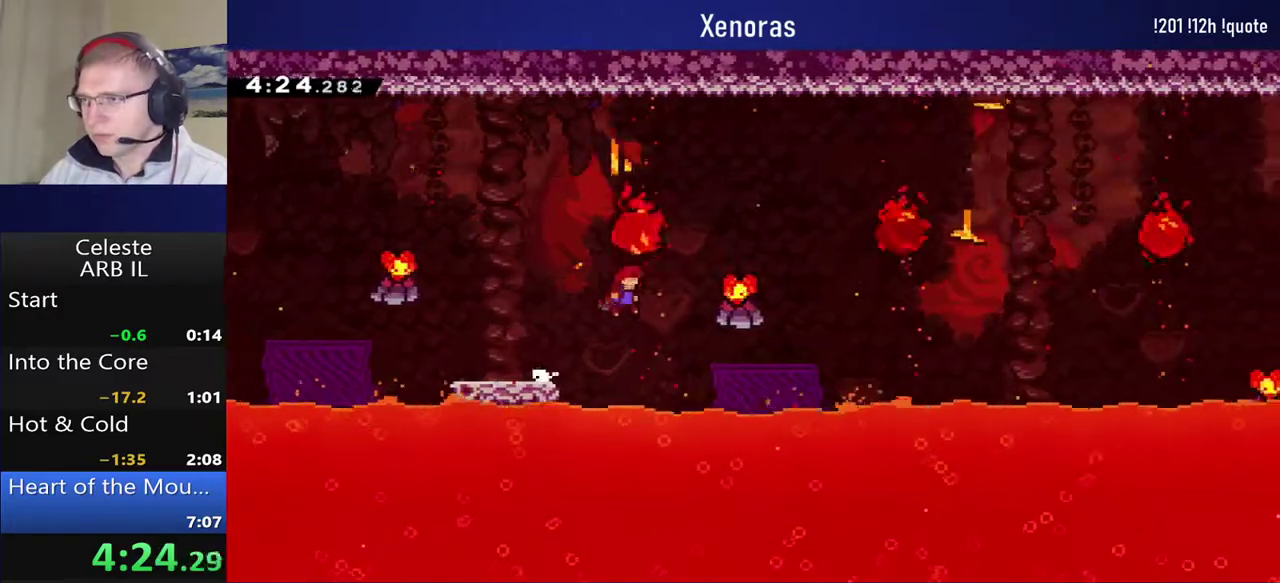
{"buttons": ["SQUARE", "DPAD_RIGHT"], "left_stick": "center", "events": [[200, "CROSS", "up"], [200, "DPAD_UP", "down"], [267, "SQUARE", "down"], [450, "DPAD_UP", "up"]]}
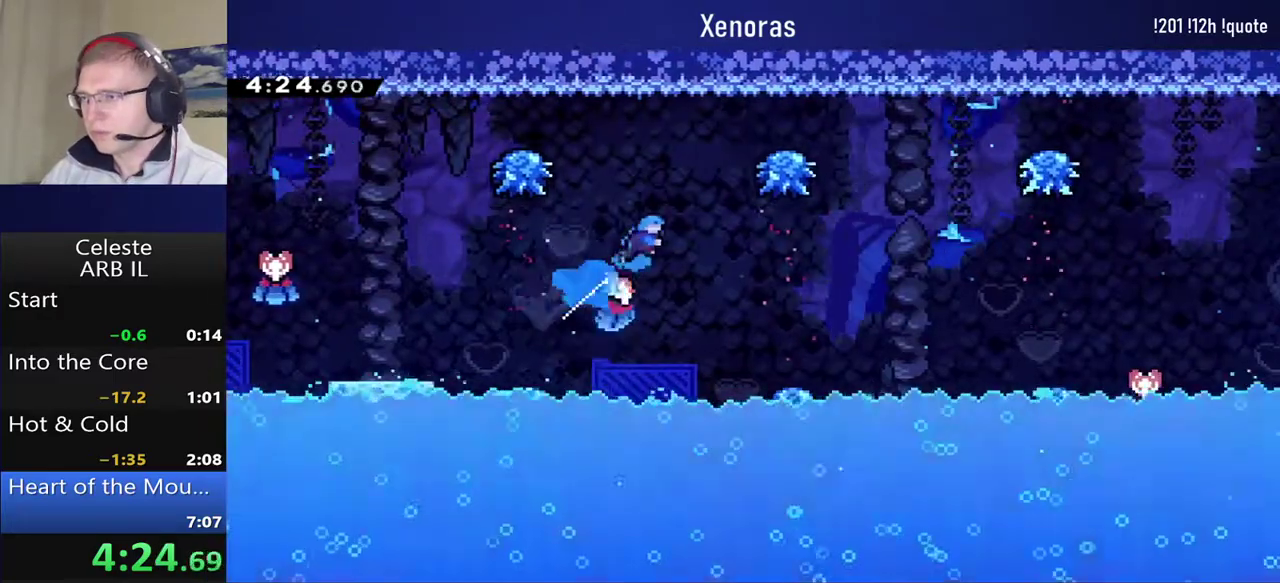
{"buttons": ["SQUARE", "DPAD_RIGHT"], "left_stick": "center", "events": []}
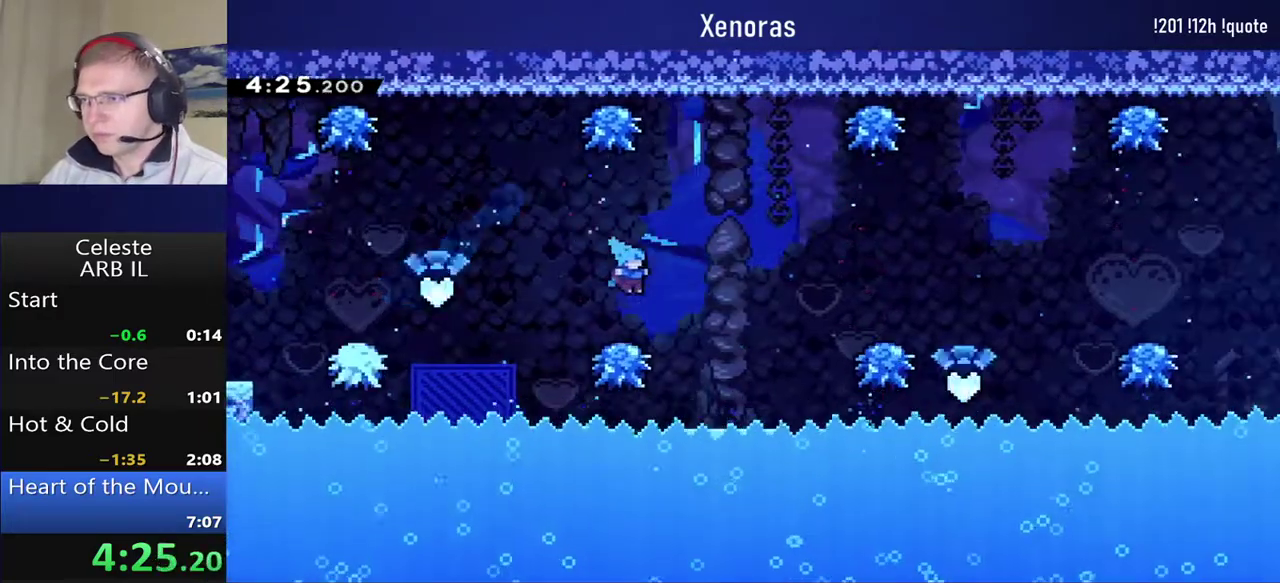
{"buttons": [], "left_stick": "center", "events": [[100, "SQUARE", "up"], [267, "DPAD_RIGHT", "up"]]}